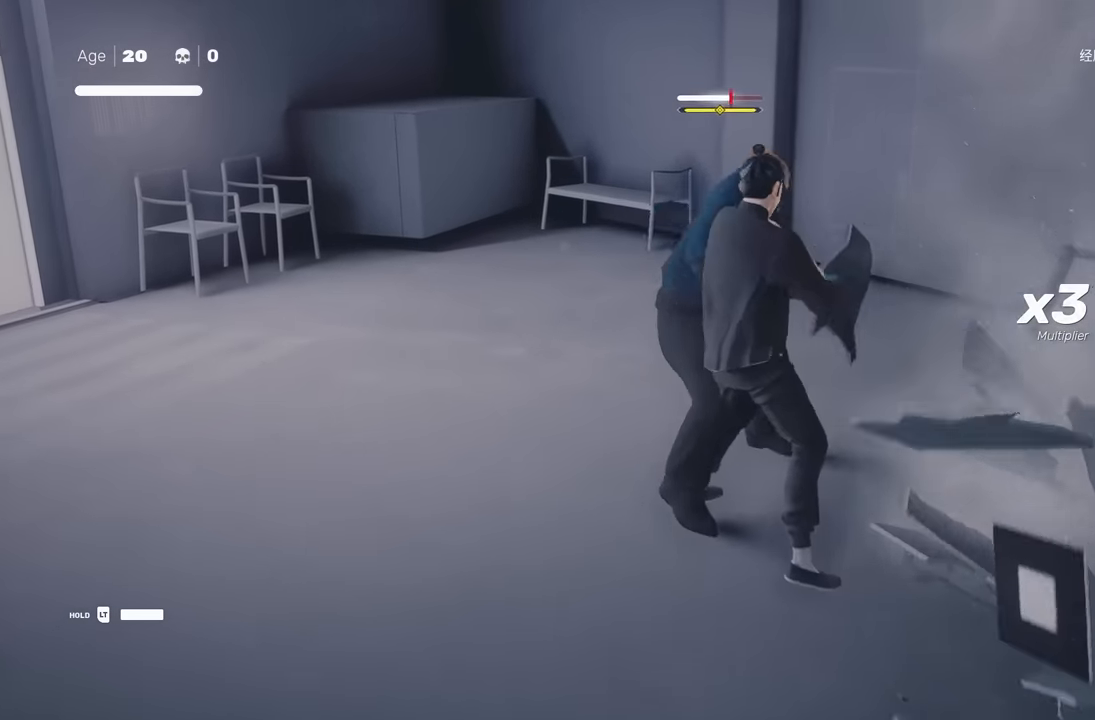
Gameplay with a controller (Xbox layout); each line is a JSON object with the inputs held at the frame after it. "events" lists button and stick changes between this image and that frame as [ms after this image, input, new state], when the widget could be followed in between. Not read: L2.
{"buttons": [], "left_stick": "center", "right_stick": "center", "events": []}
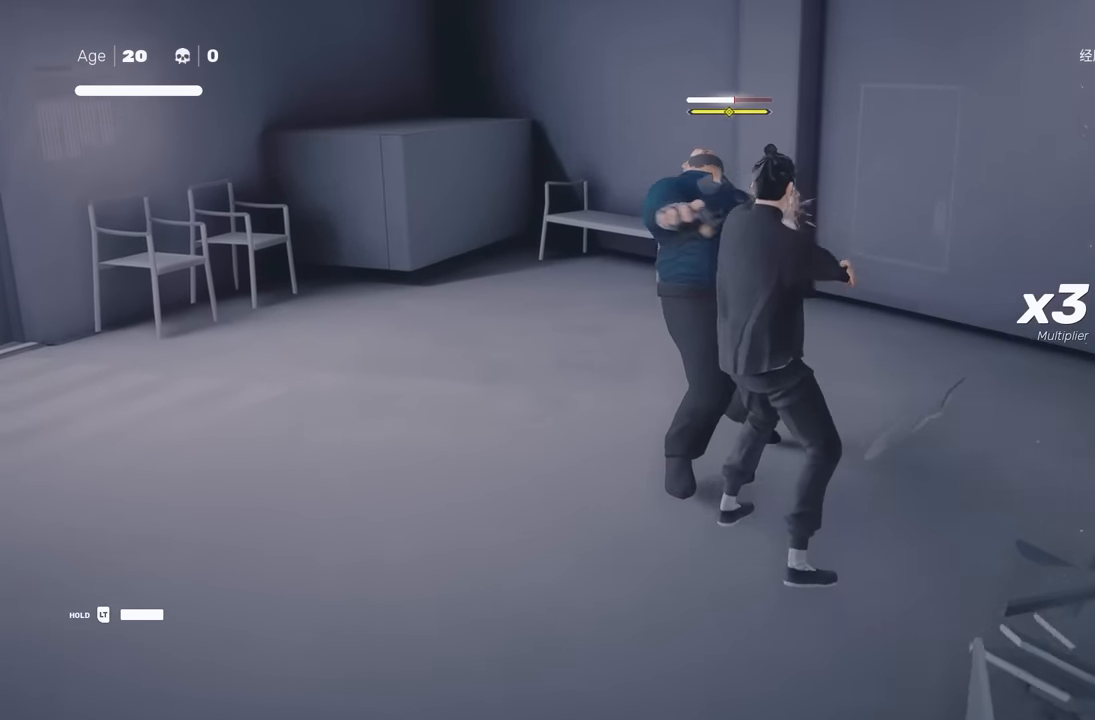
{"buttons": [], "left_stick": "center", "right_stick": "center", "events": []}
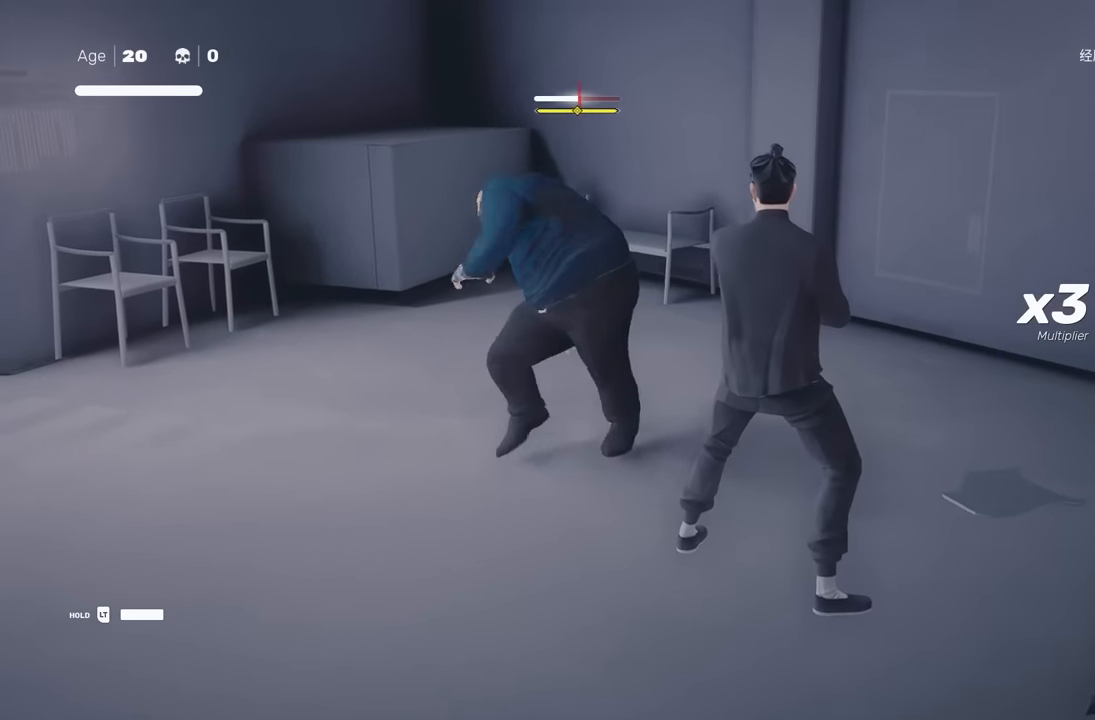
{"buttons": [], "left_stick": "center", "right_stick": "center", "events": [[83, "Y", "down"], [300, "Y", "up"]]}
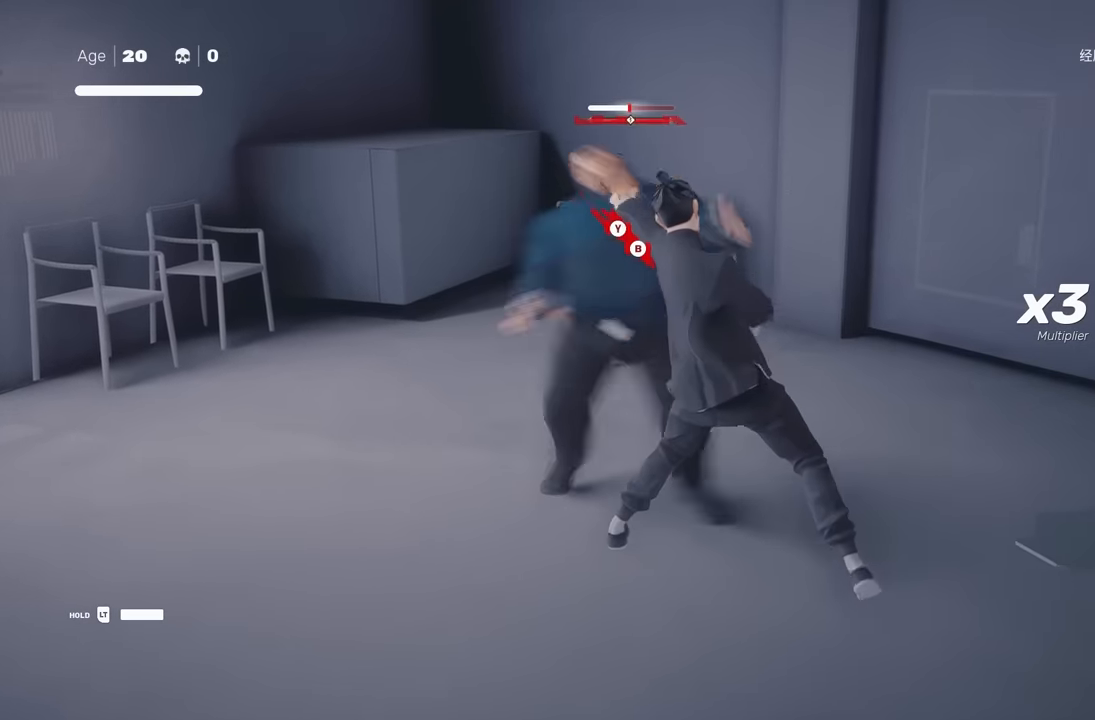
{"buttons": ["A", "X"], "left_stick": "up-right", "right_stick": "center", "events": [[317, "left_stick", "up-right"], [367, "A", "down"], [400, "X", "down"]]}
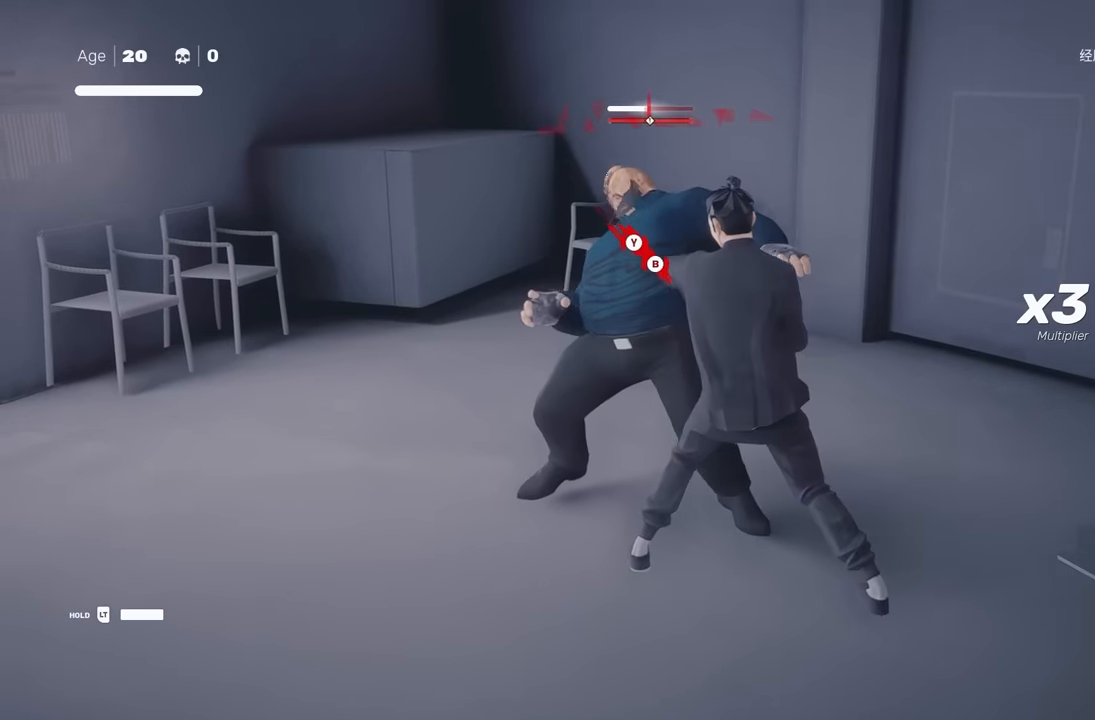
{"buttons": [], "left_stick": "down", "right_stick": "center", "events": [[200, "left_stick", "center"], [216, "A", "up"], [233, "X", "up"], [350, "left_stick", "up"], [500, "left_stick", "down"]]}
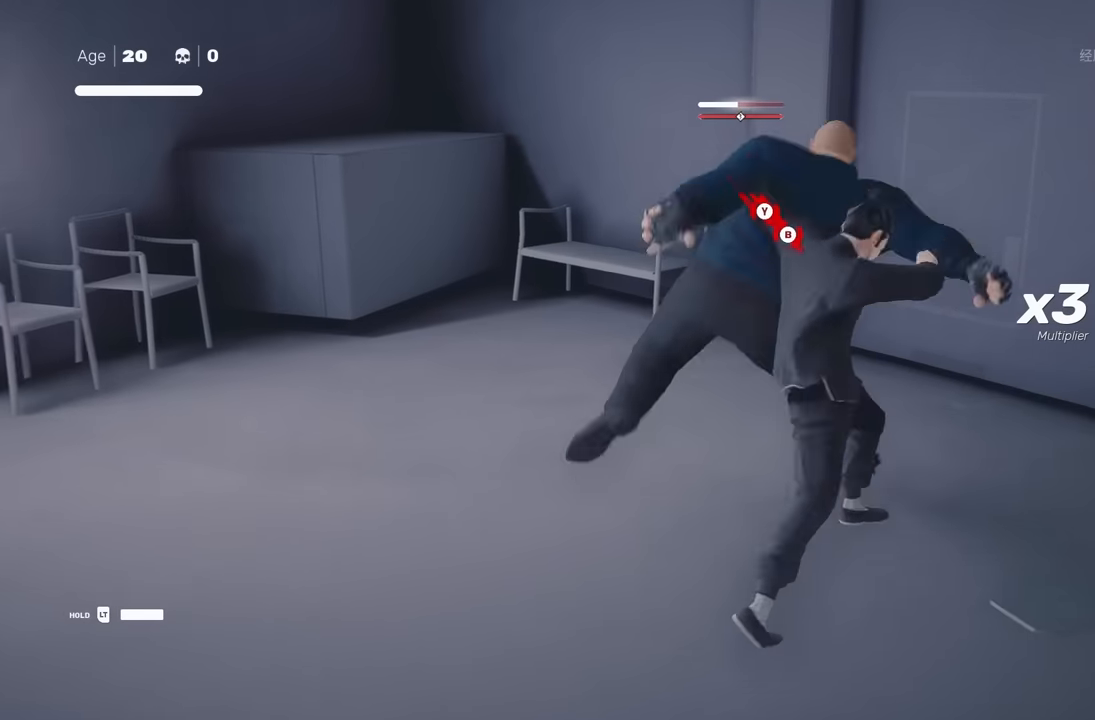
{"buttons": ["X"], "left_stick": "center", "right_stick": "center", "events": [[100, "X", "down"], [133, "left_stick", "center"], [216, "X", "up"], [400, "X", "down"]]}
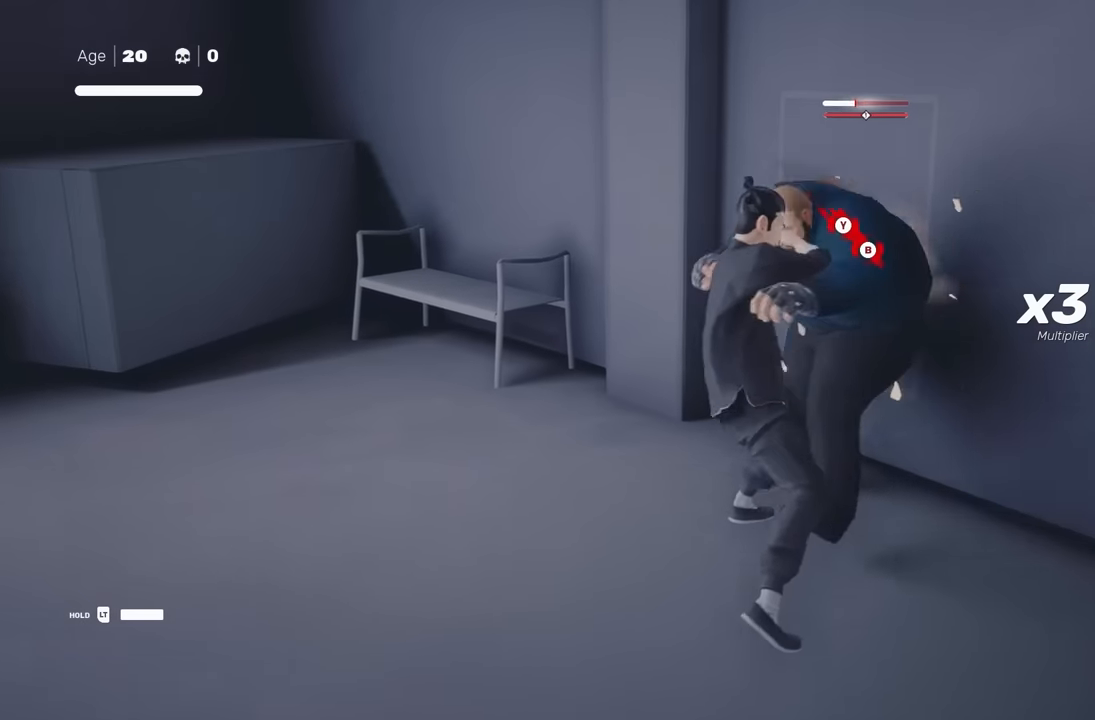
{"buttons": ["A", "X"], "left_stick": "right", "right_stick": "center", "events": [[16, "X", "up"], [216, "left_stick", "right"], [383, "A", "down"], [400, "X", "down"]]}
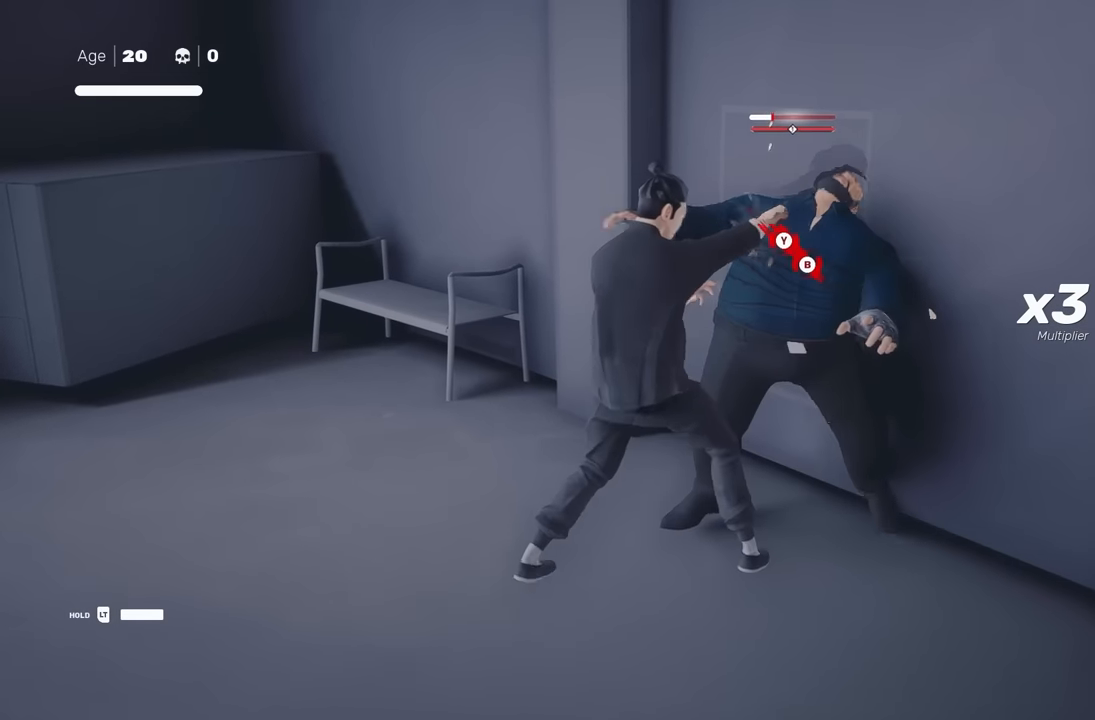
{"buttons": ["X"], "left_stick": "center", "right_stick": "center", "events": [[16, "left_stick", "center"], [50, "A", "up"], [100, "X", "up"], [166, "left_stick", "up"], [350, "left_stick", "down-right"], [466, "left_stick", "center"], [483, "X", "down"]]}
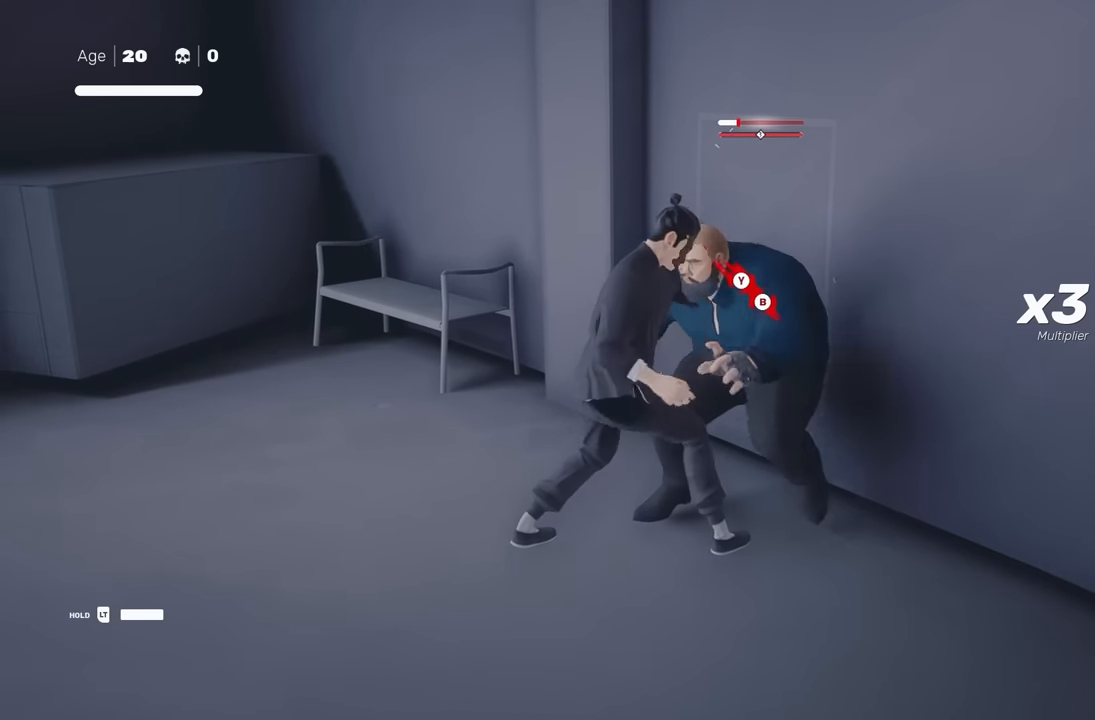
{"buttons": [], "left_stick": "center", "right_stick": "center", "events": [[116, "X", "up"], [383, "X", "down"], [500, "X", "up"]]}
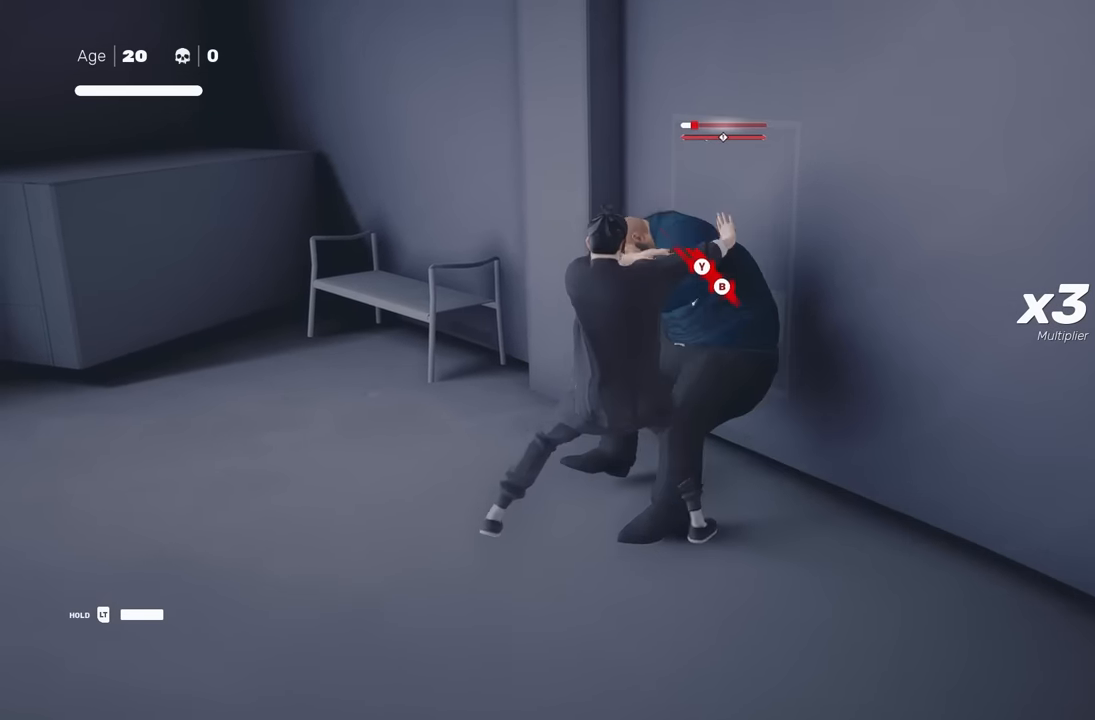
{"buttons": [], "left_stick": "center", "right_stick": "center", "events": [[233, "X", "down"], [350, "X", "up"]]}
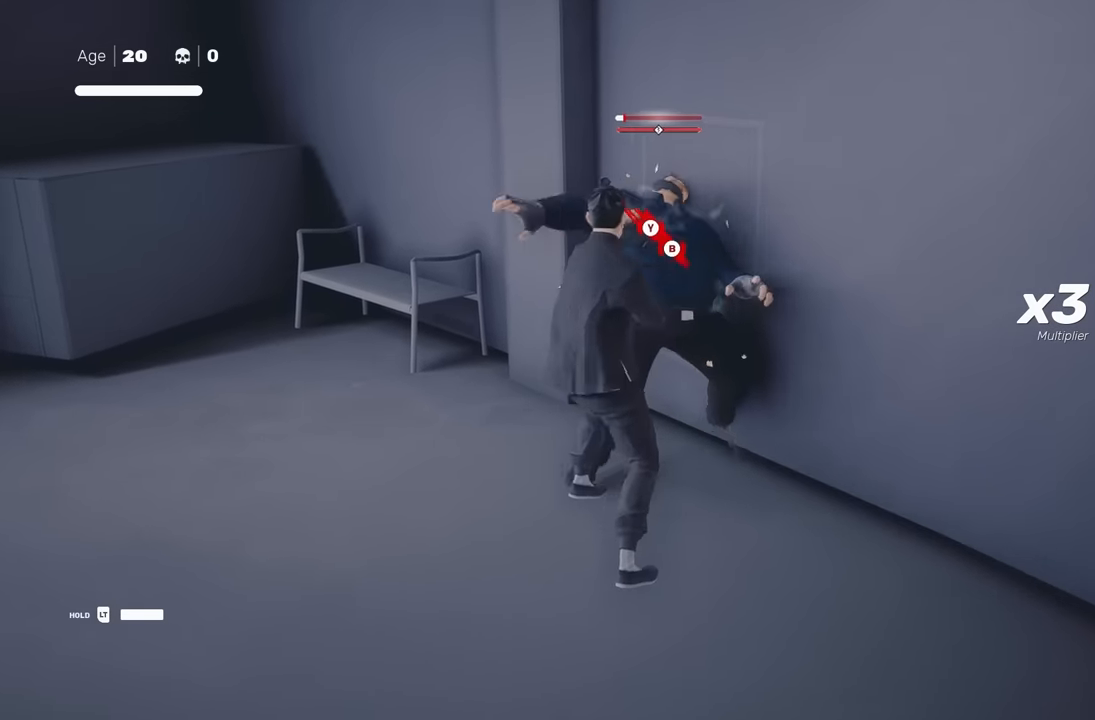
{"buttons": [], "left_stick": "center", "right_stick": "center", "events": [[250, "Y", "down"], [367, "Y", "up"]]}
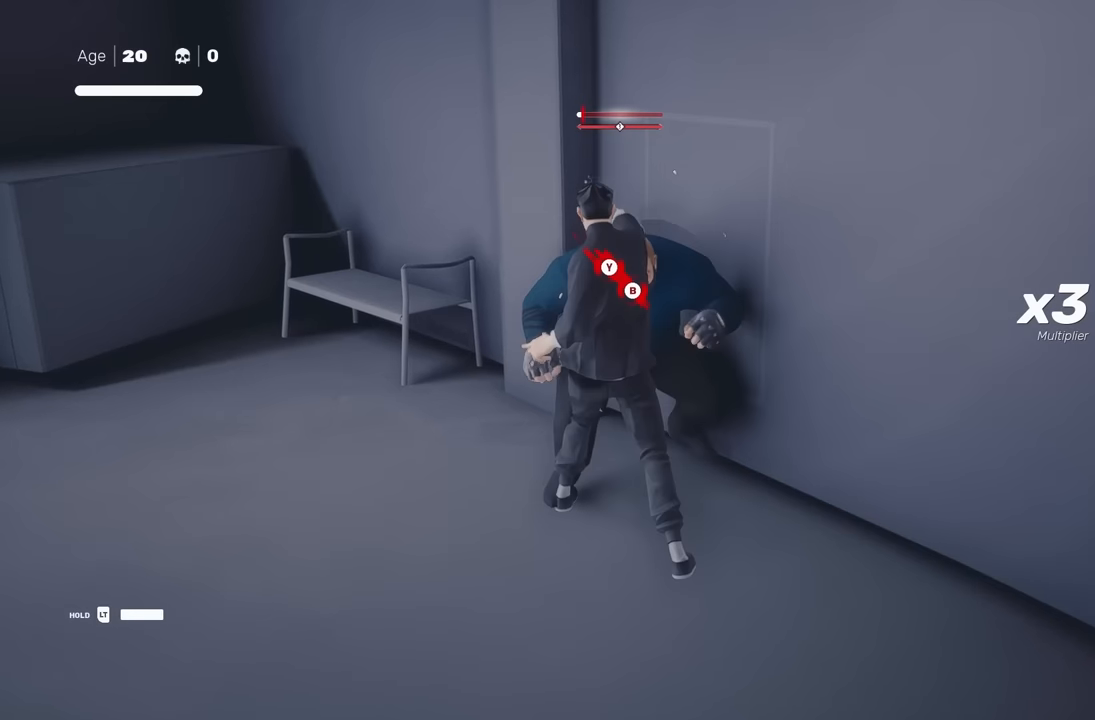
{"buttons": [], "left_stick": "center", "right_stick": "left", "events": [[217, "right_stick", "left"]]}
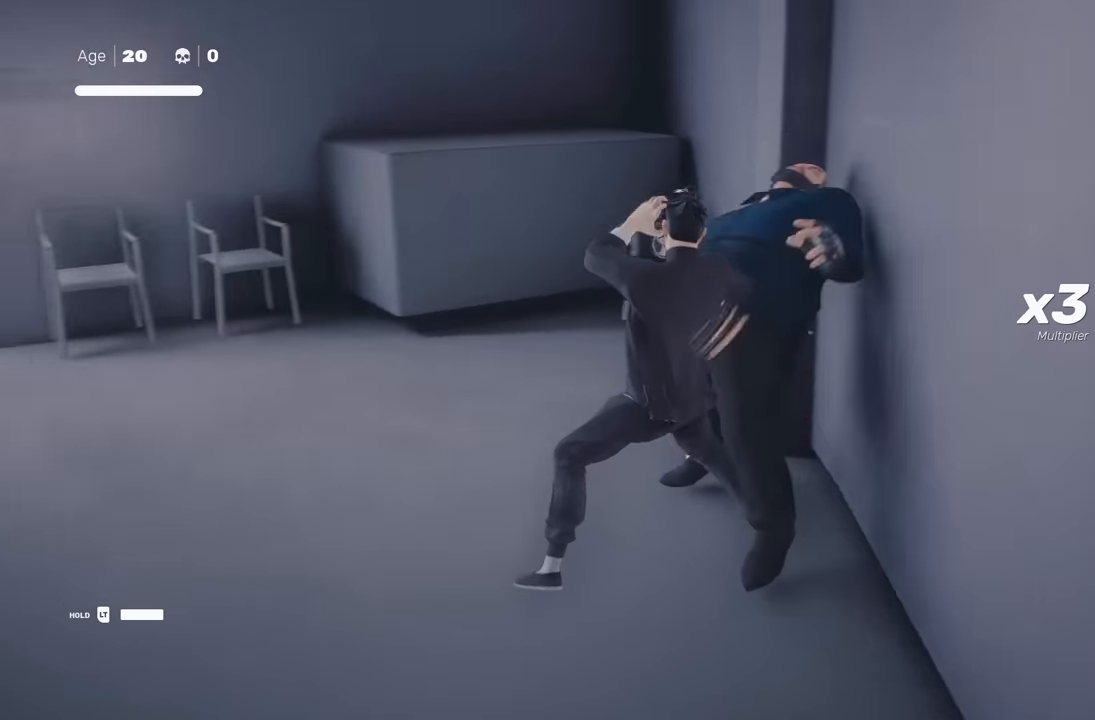
{"buttons": [], "left_stick": "center", "right_stick": "left", "events": []}
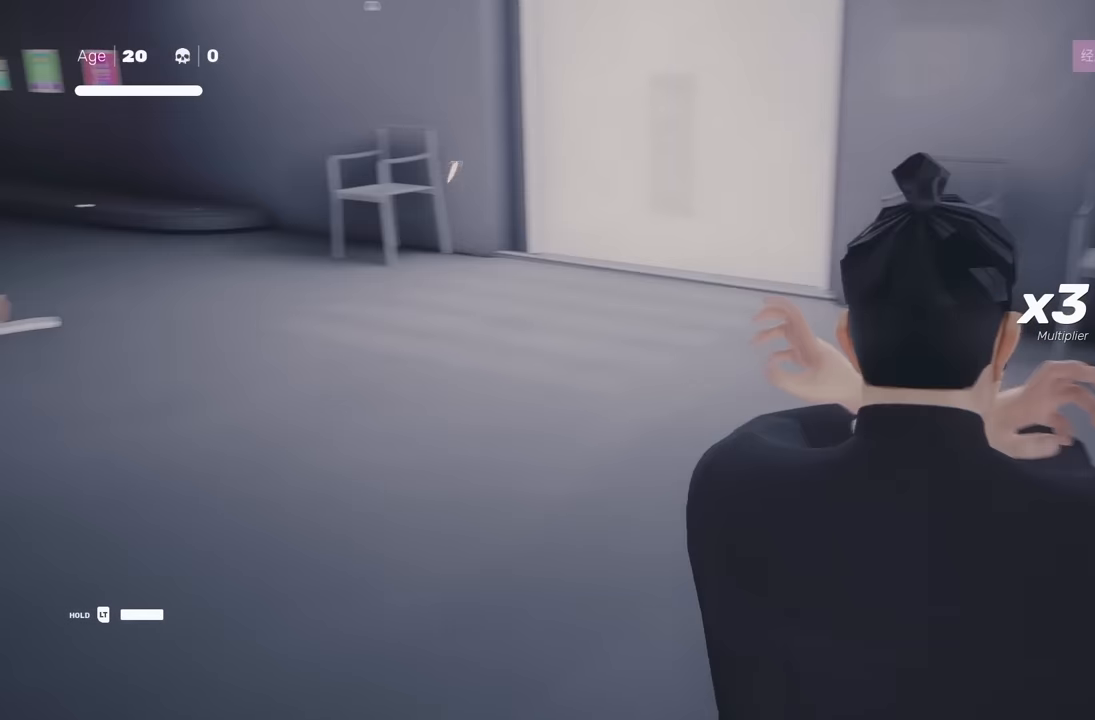
{"buttons": [], "left_stick": "center", "right_stick": "center", "events": [[350, "right_stick", "center"]]}
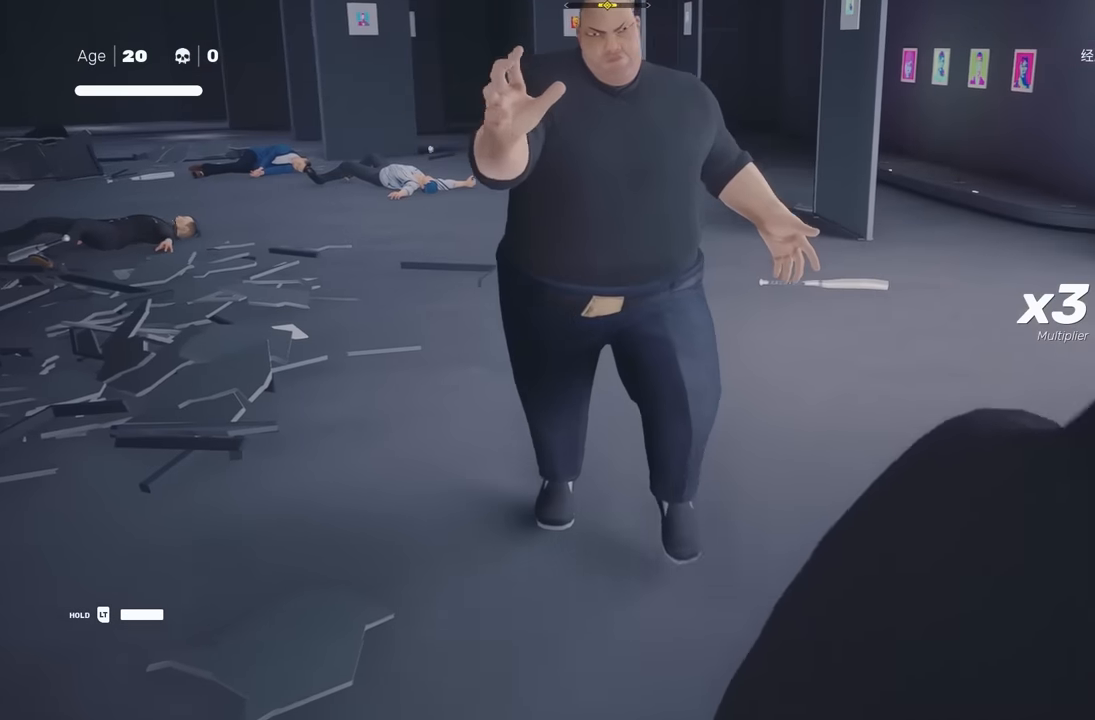
{"buttons": ["X"], "left_stick": "center", "right_stick": "center", "events": [[150, "left_stick", "up"], [350, "left_stick", "down"], [500, "X", "down"], [500, "left_stick", "center"]]}
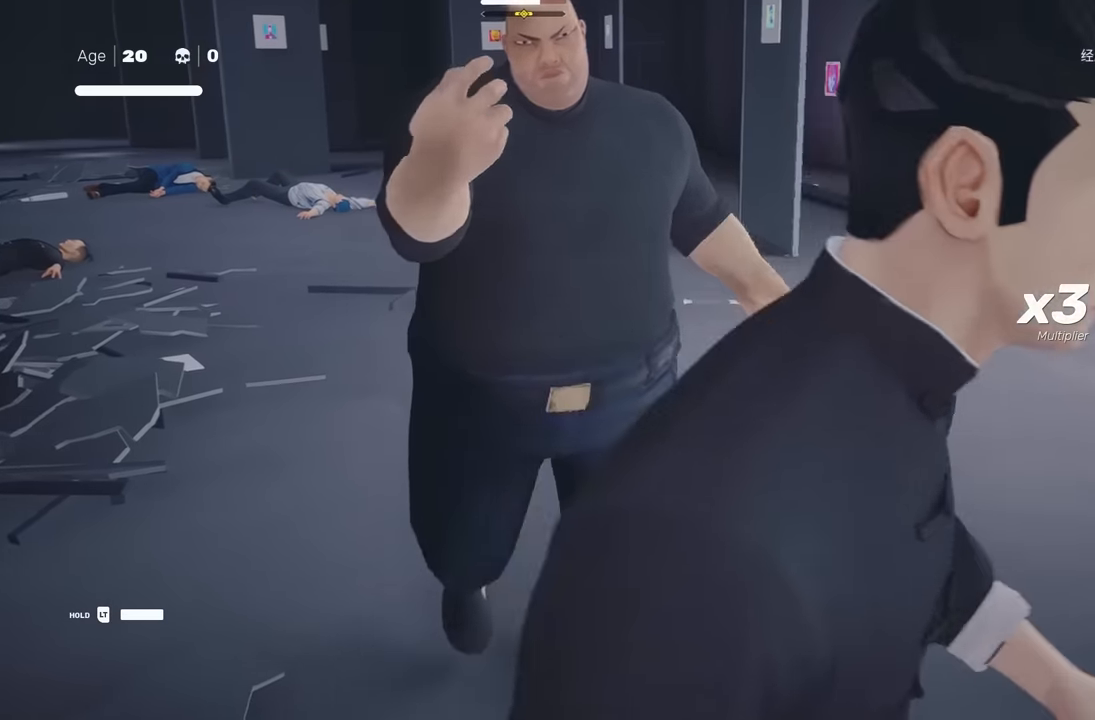
{"buttons": [], "left_stick": "center", "right_stick": "center", "events": [[117, "X", "up"], [317, "Y", "down"], [400, "Y", "up"]]}
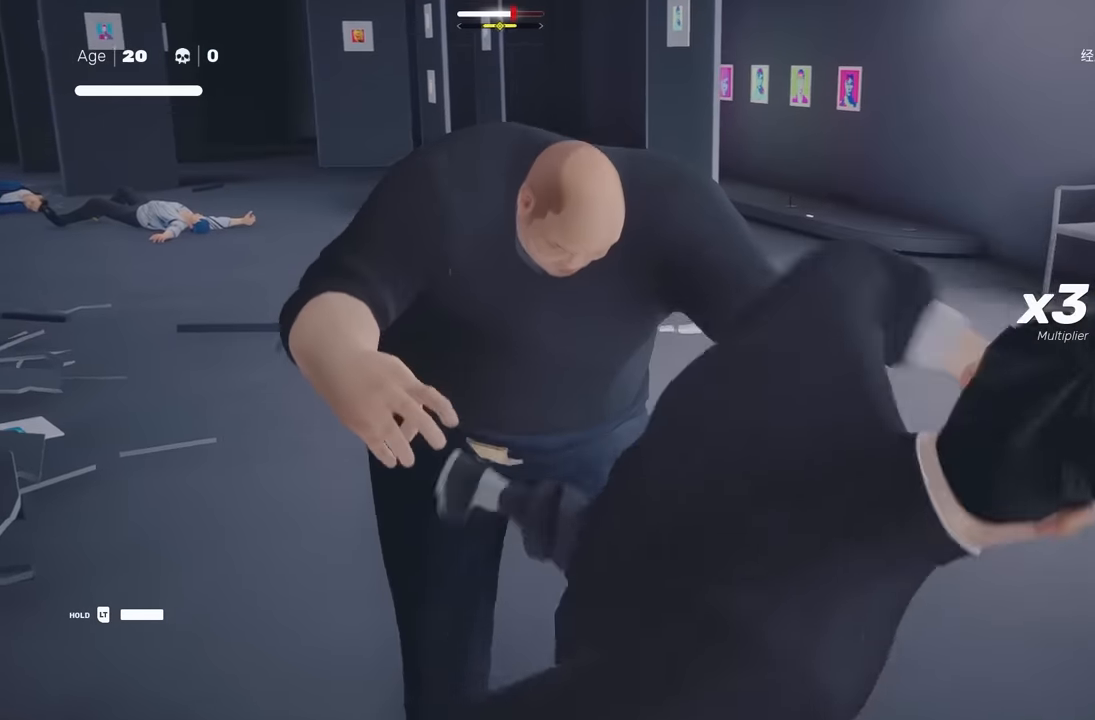
{"buttons": [], "left_stick": "up", "right_stick": "center", "events": [[500, "left_stick", "up"]]}
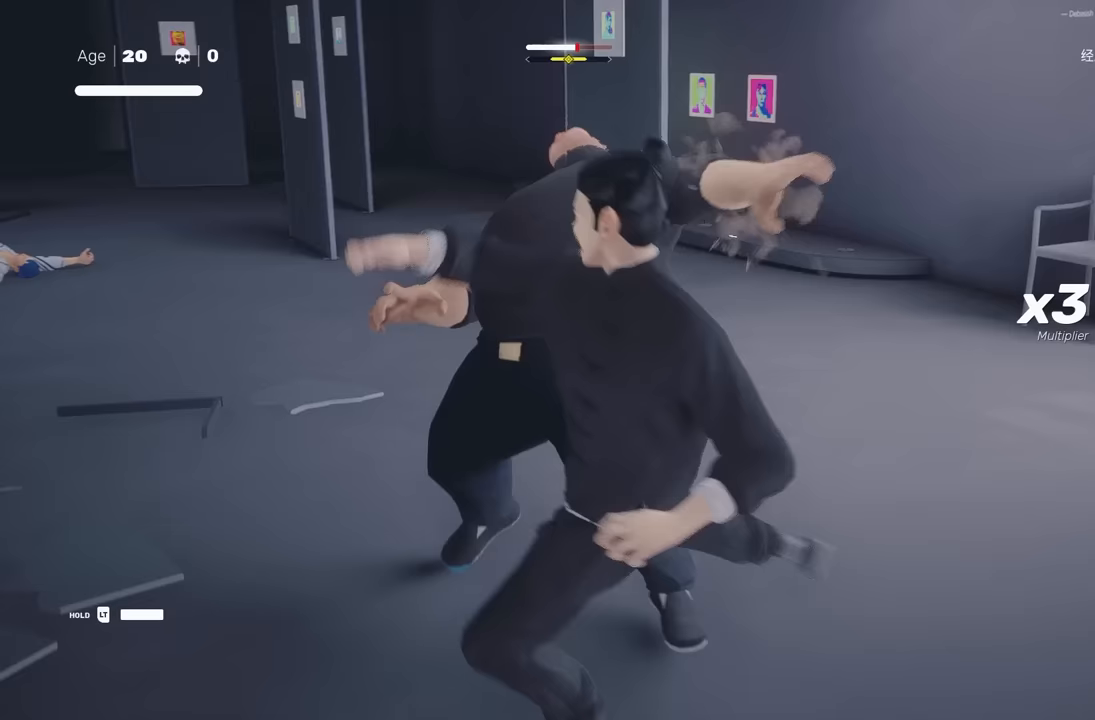
{"buttons": ["Y"], "left_stick": "center", "right_stick": "center", "events": [[83, "R2", "down"], [150, "left_stick", "down"], [200, "R2", "up"], [317, "left_stick", "center"], [417, "Y", "down"]]}
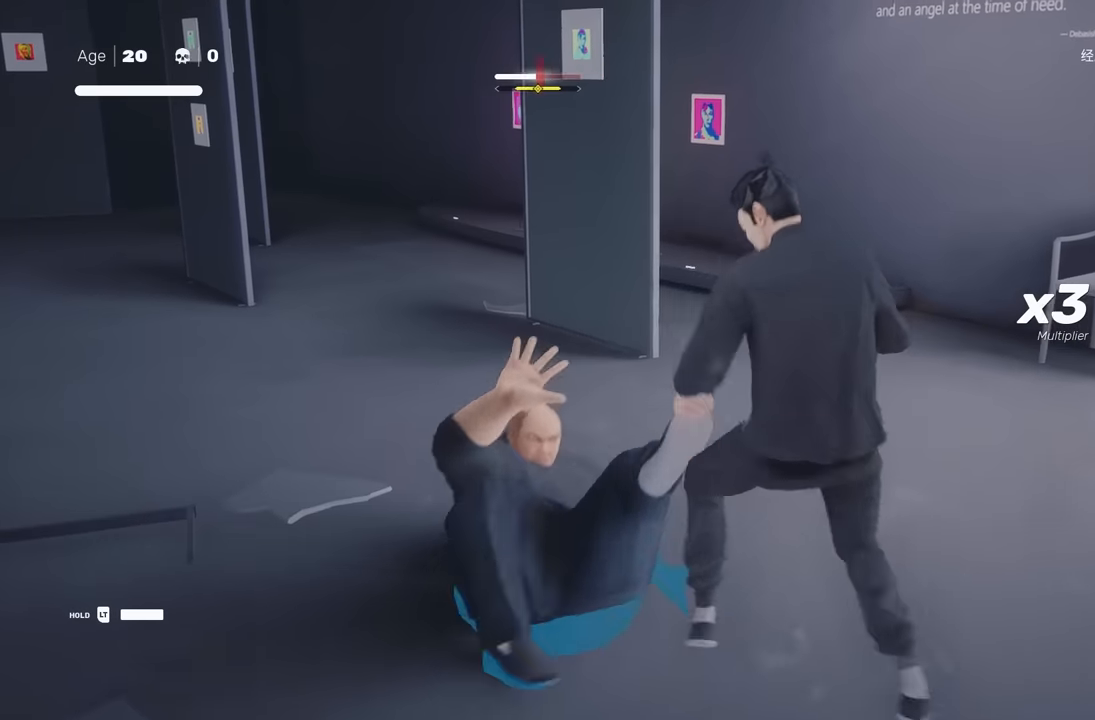
{"buttons": [], "left_stick": "down", "right_stick": "center", "events": [[17, "Y", "up"], [300, "left_stick", "up"], [367, "R2", "down"], [433, "left_stick", "down"], [483, "R2", "up"]]}
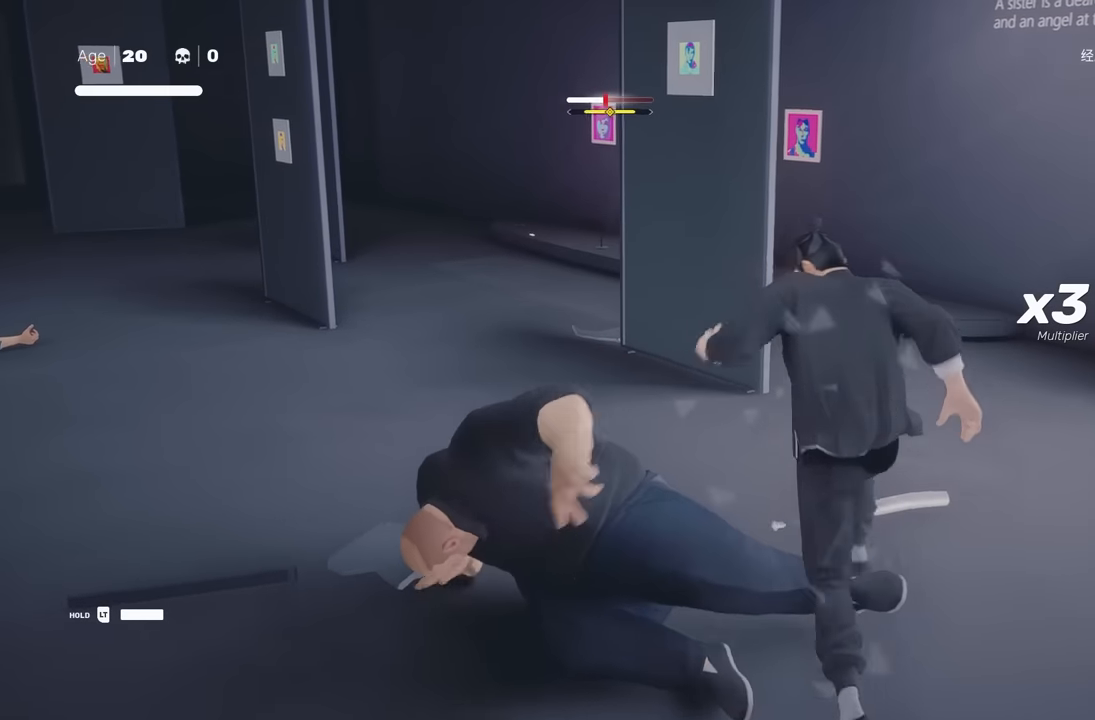
{"buttons": [], "left_stick": "center", "right_stick": "center", "events": [[33, "left_stick", "up"], [117, "left_stick", "center"], [183, "Y", "down"], [283, "Y", "up"]]}
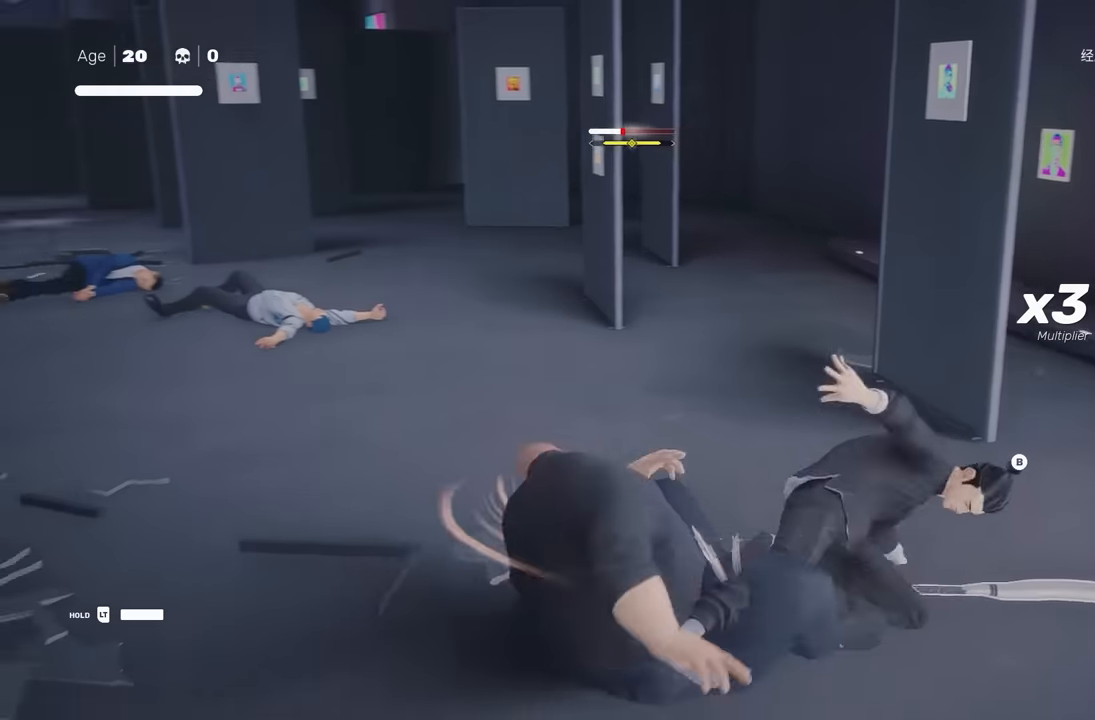
{"buttons": ["Y"], "left_stick": "center", "right_stick": "center", "events": [[183, "Y", "down"]]}
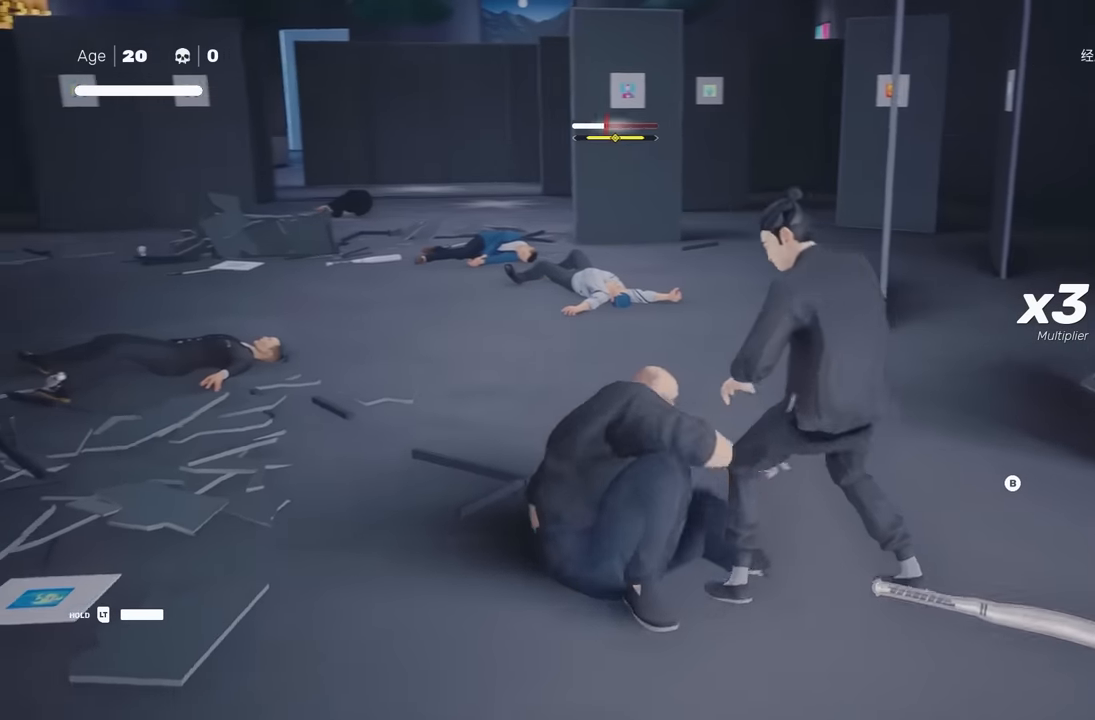
{"buttons": [], "left_stick": "center", "right_stick": "center", "events": [[67, "Y", "up"], [350, "Y", "down"], [467, "Y", "up"]]}
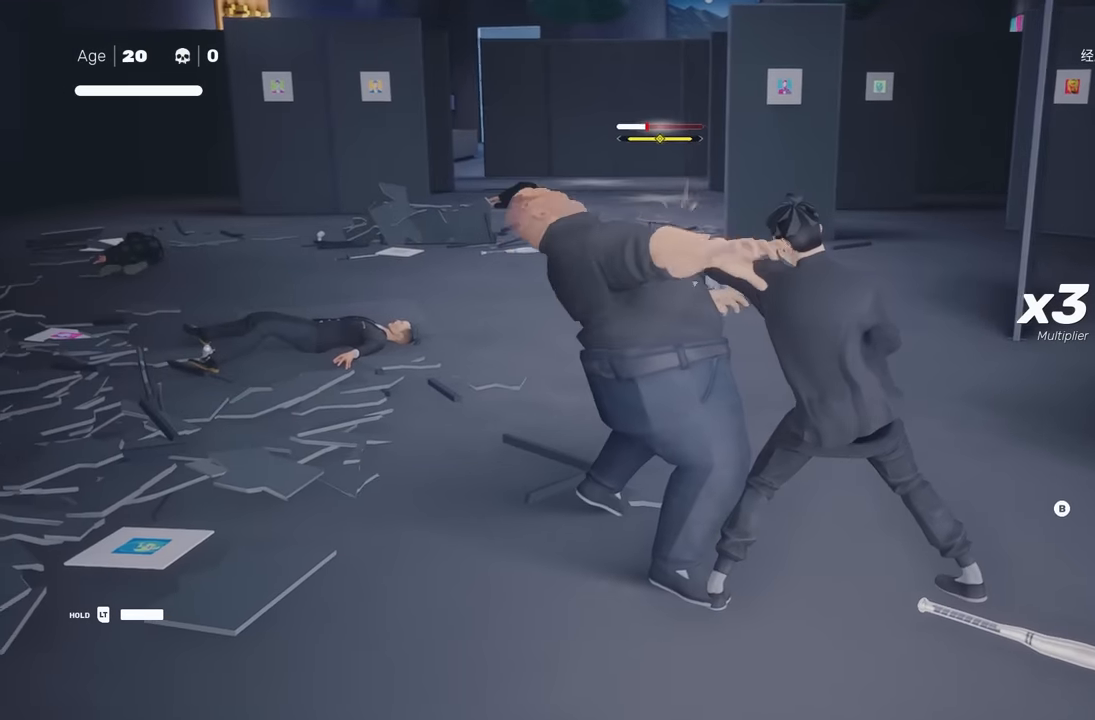
{"buttons": [], "left_stick": "center", "right_stick": "center", "events": []}
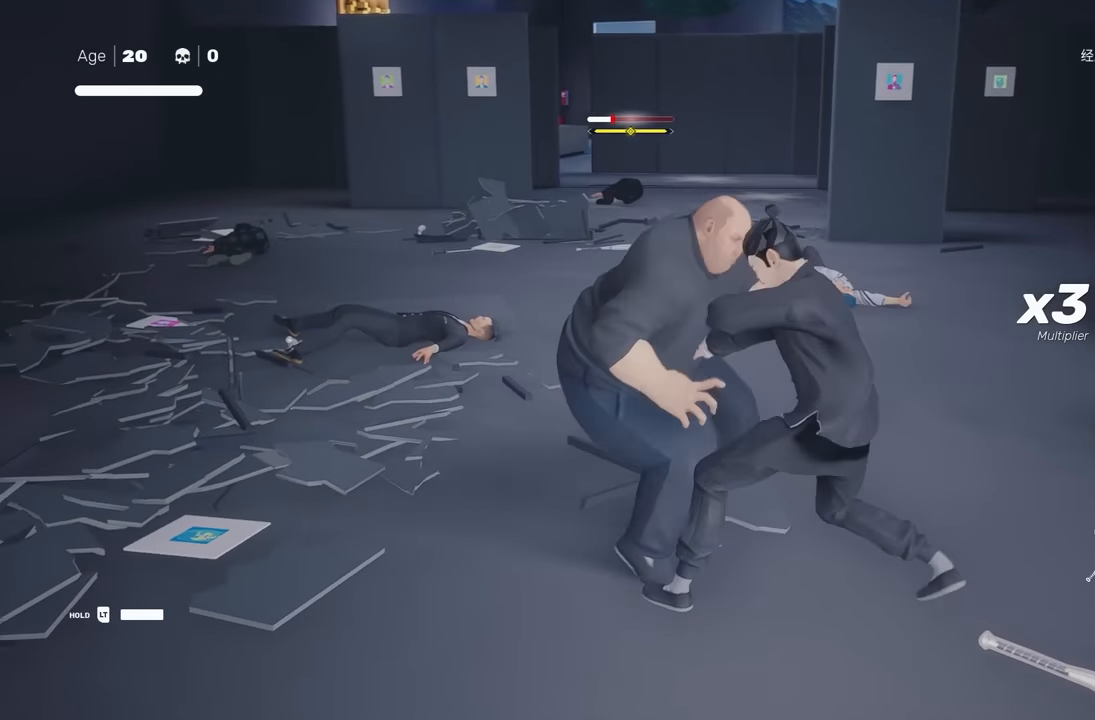
{"buttons": [], "left_stick": "center", "right_stick": "center", "events": [[200, "Y", "down"], [250, "Y", "up"]]}
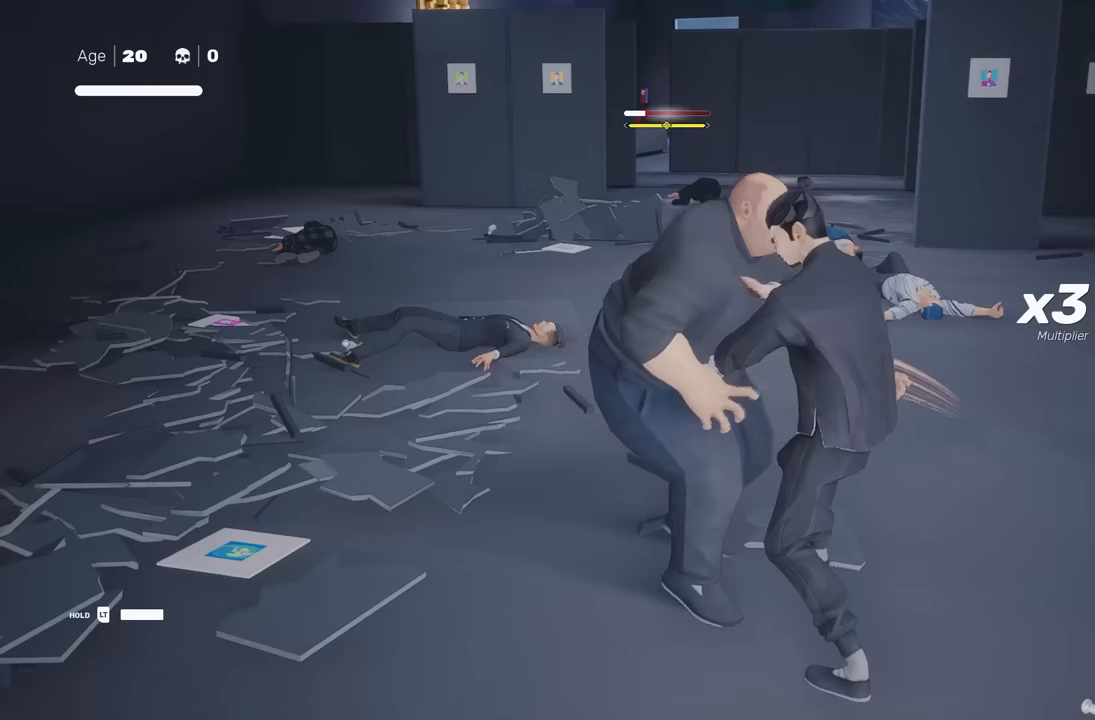
{"buttons": [], "left_stick": "center", "right_stick": "center", "events": []}
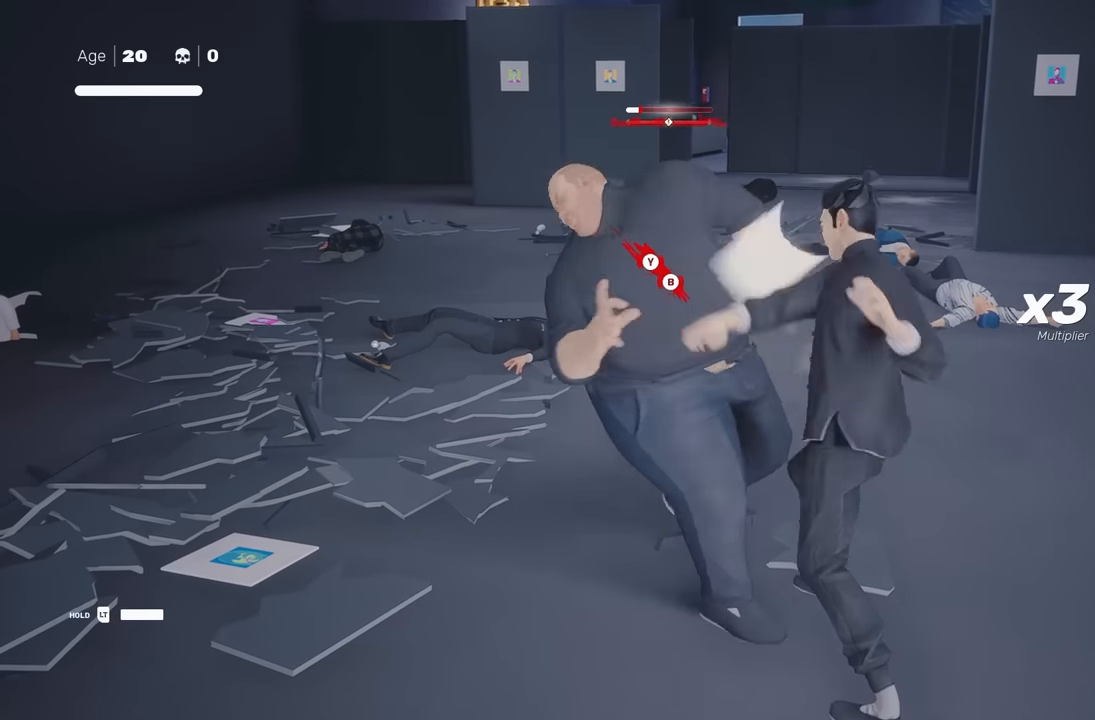
{"buttons": [], "left_stick": "center", "right_stick": "center", "events": []}
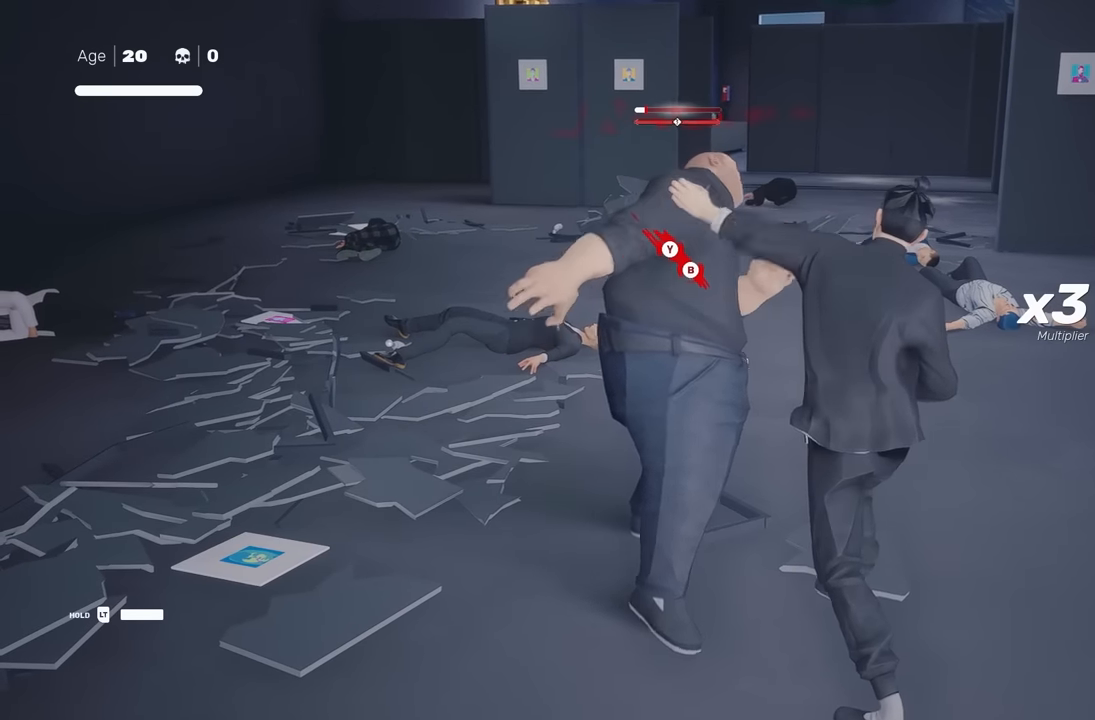
{"buttons": [], "left_stick": "center", "right_stick": "center", "events": [[250, "X", "down"], [383, "X", "up"]]}
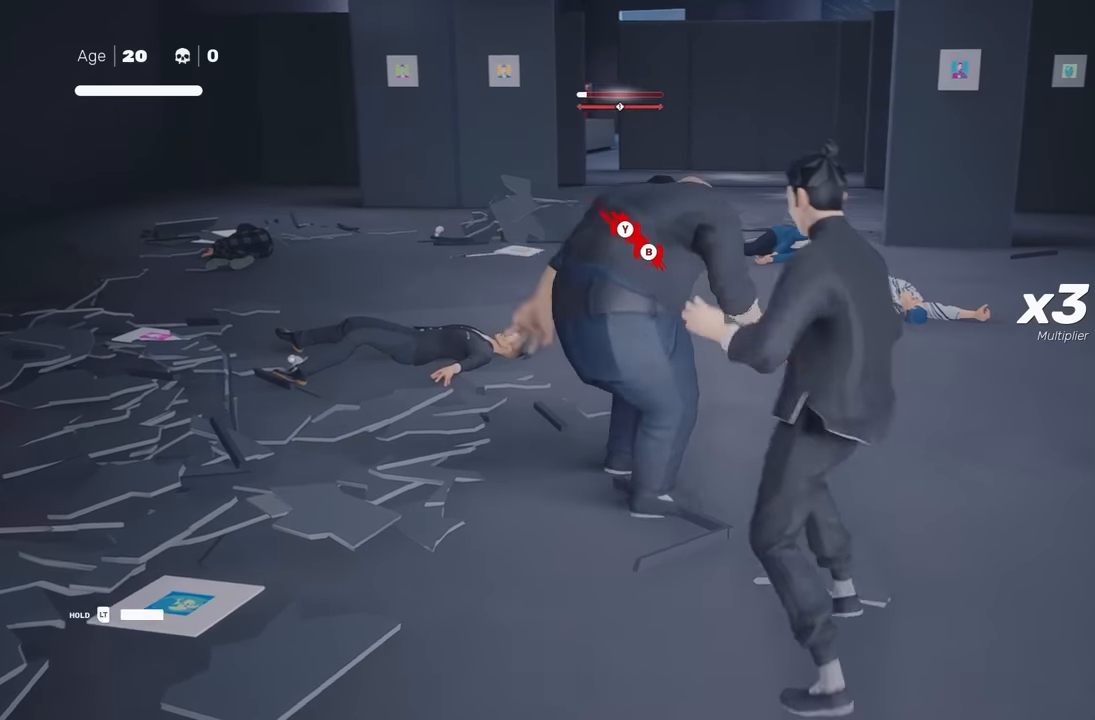
{"buttons": [], "left_stick": "center", "right_stick": "center", "events": [[100, "X", "down"], [233, "X", "up"]]}
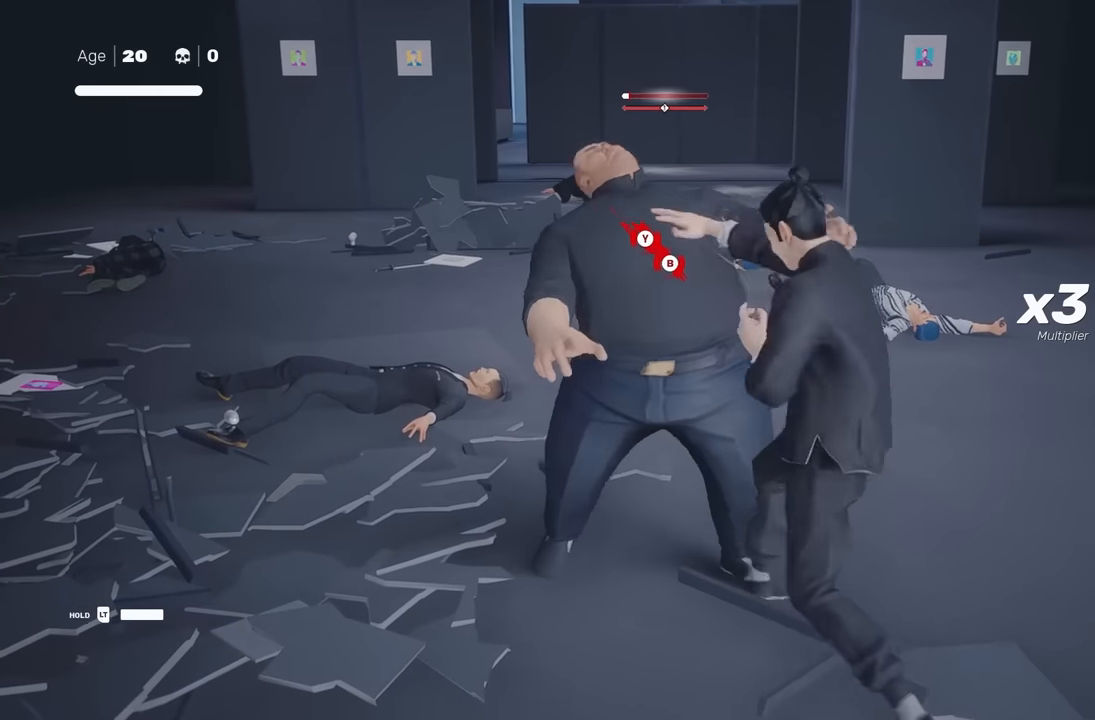
{"buttons": [], "left_stick": "center", "right_stick": "center", "events": [[17, "Y", "down"], [117, "Y", "up"]]}
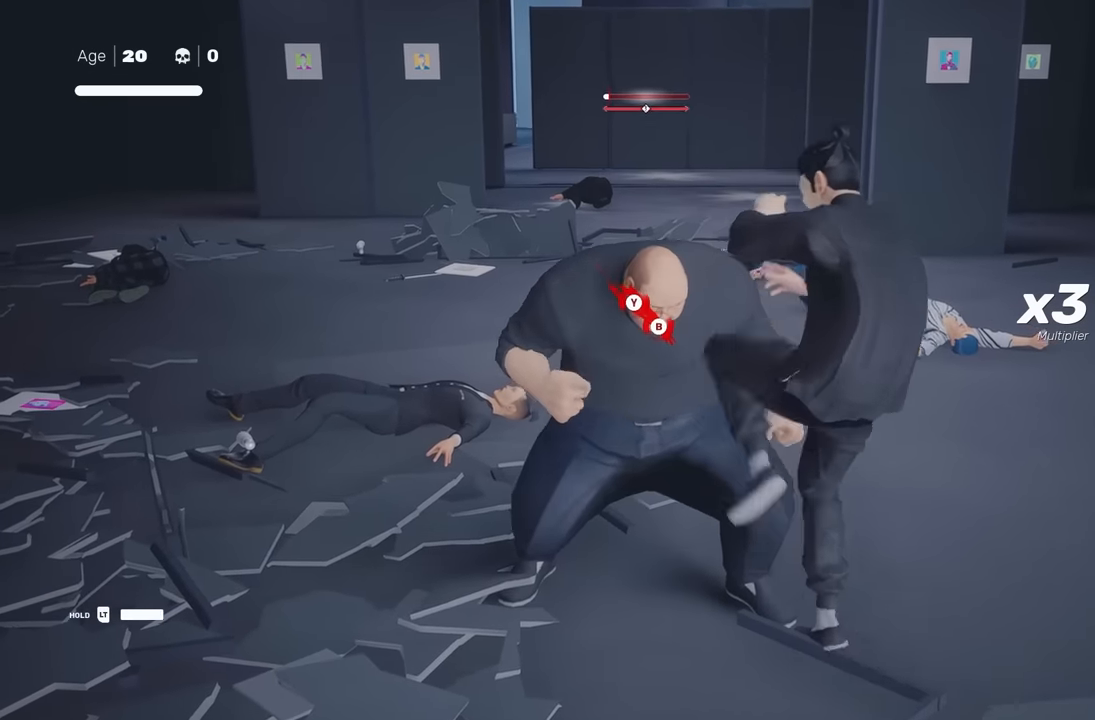
{"buttons": ["R2"], "left_stick": "down-right", "right_stick": "center", "events": [[200, "left_stick", "down-right"], [350, "R2", "down"]]}